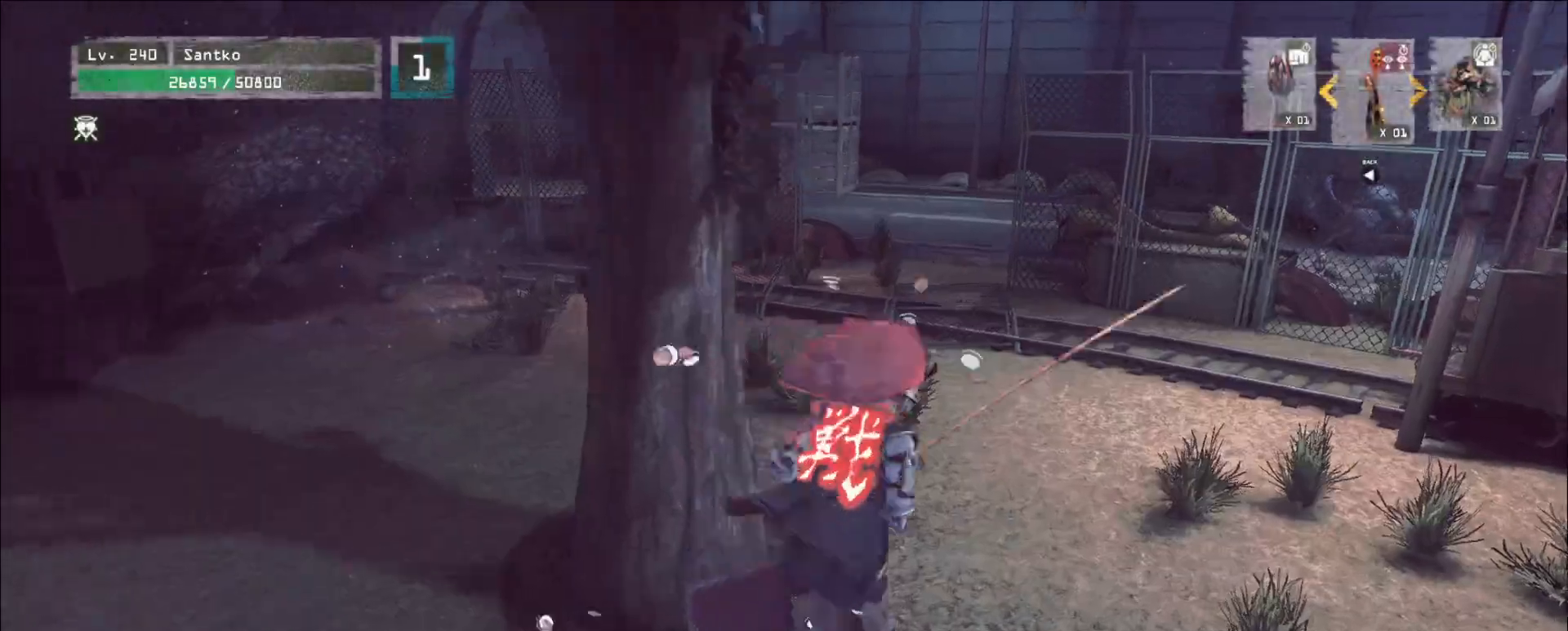
Gameplay with keyboard and mouse; each line is a JSON object with the keys and mouse buttons held at the frame after it. "events" lists presses ("down") and releases ("up") of "1", "2", "3", "4", "5", "a", "alt", "b", "c", "ctrl", "d", "e", "f", "g", "q", "r", "s", "shift", "space", "t", "tab", "v", "w", "x", "z", "mouse_left", "mouse_wheel", "mouse_right", "mouse_mb4" and "mouse_mb5" between this image and that frame as [ms after this image, input, new state], when the widget could be followed in between. "mouse_left", "mouse_wheel", "mouse_right", "mouse_mb4", "mouse_mb5" = the "left", "wheel", "right", "mb4", "mb5" buttons of the "mouse" list. No other keys are recorded. "wheel" means that the mouse wheel is clicked or scrolled. Not read: mouse_move.
{"keys": ["a", "w"], "mouse": [], "events": [[40, "ctrl", "up"], [80, "d", "up"], [440, "a", "down"]]}
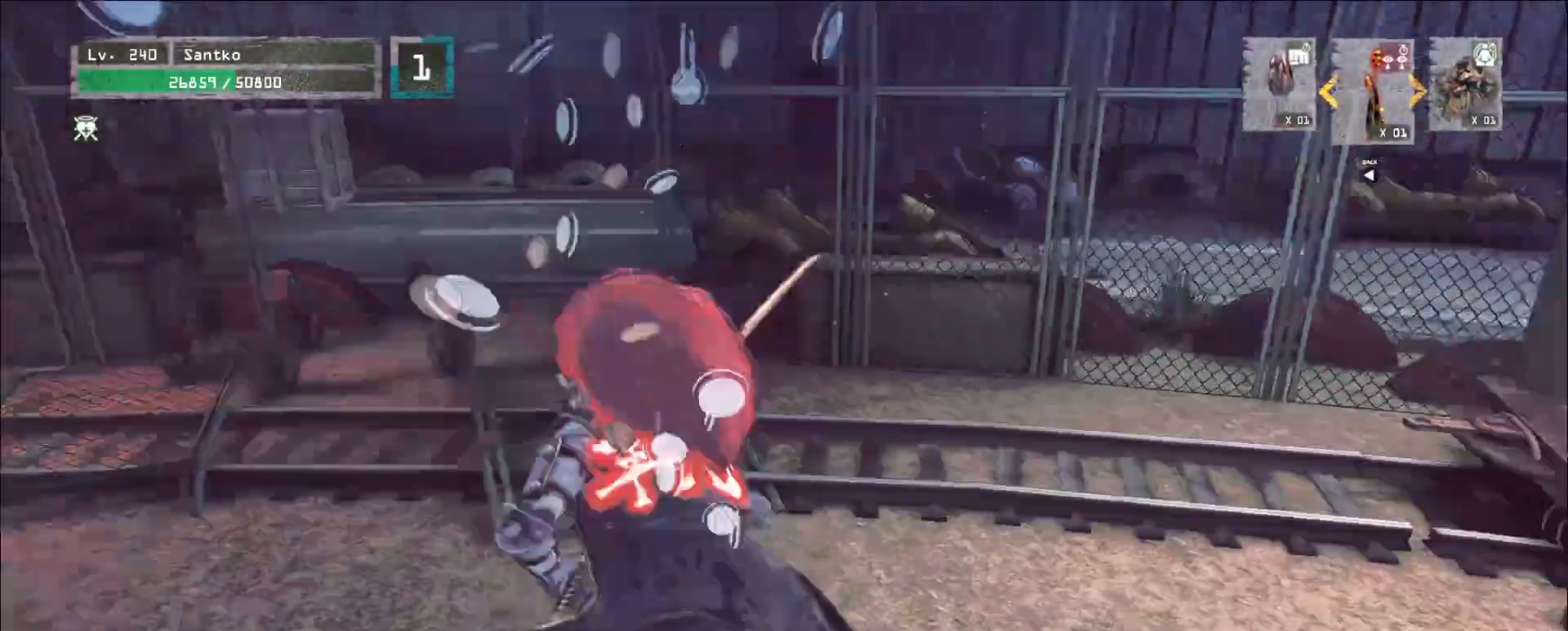
{"keys": ["a", "w"], "mouse": [], "events": [[360, "a", "up"], [480, "a", "down"]]}
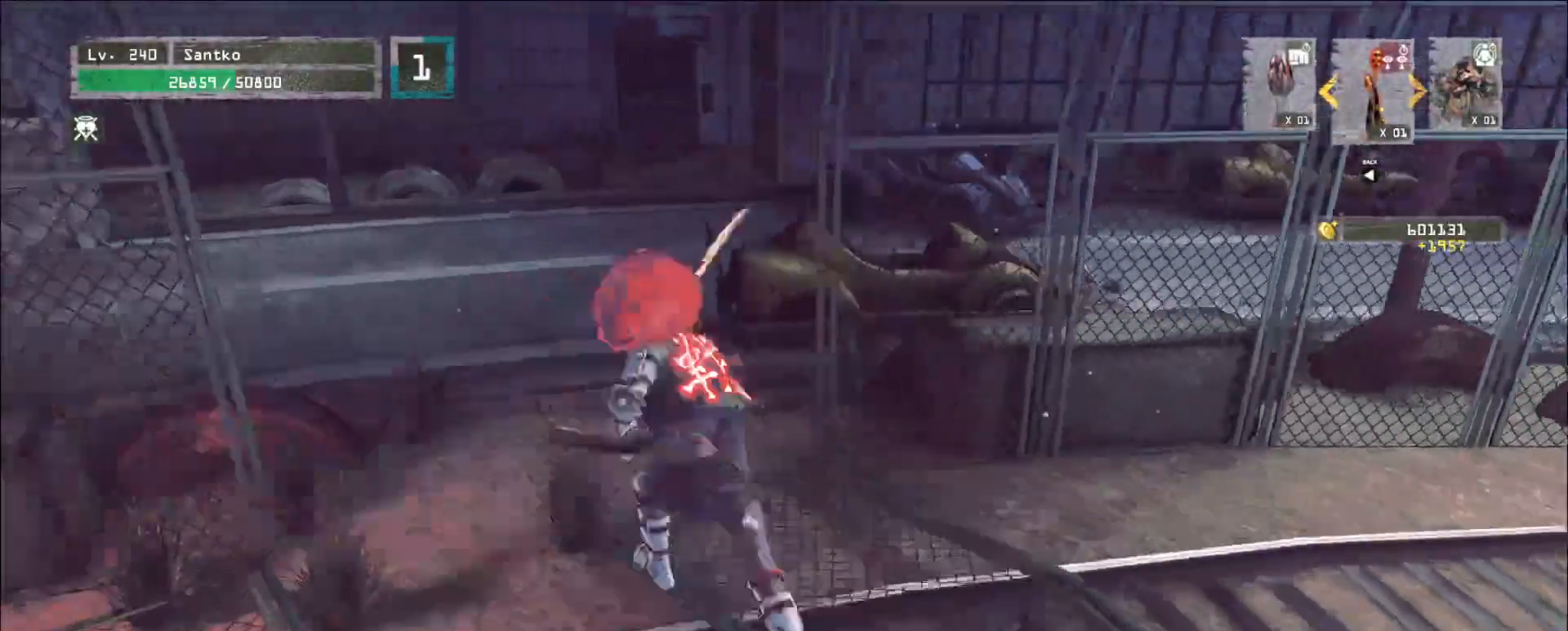
{"keys": ["a", "w"], "mouse": [], "events": [[40, "space", "down"], [120, "a", "up"], [120, "space", "up"], [160, "a", "down"], [280, "a", "up"], [360, "a", "down"]]}
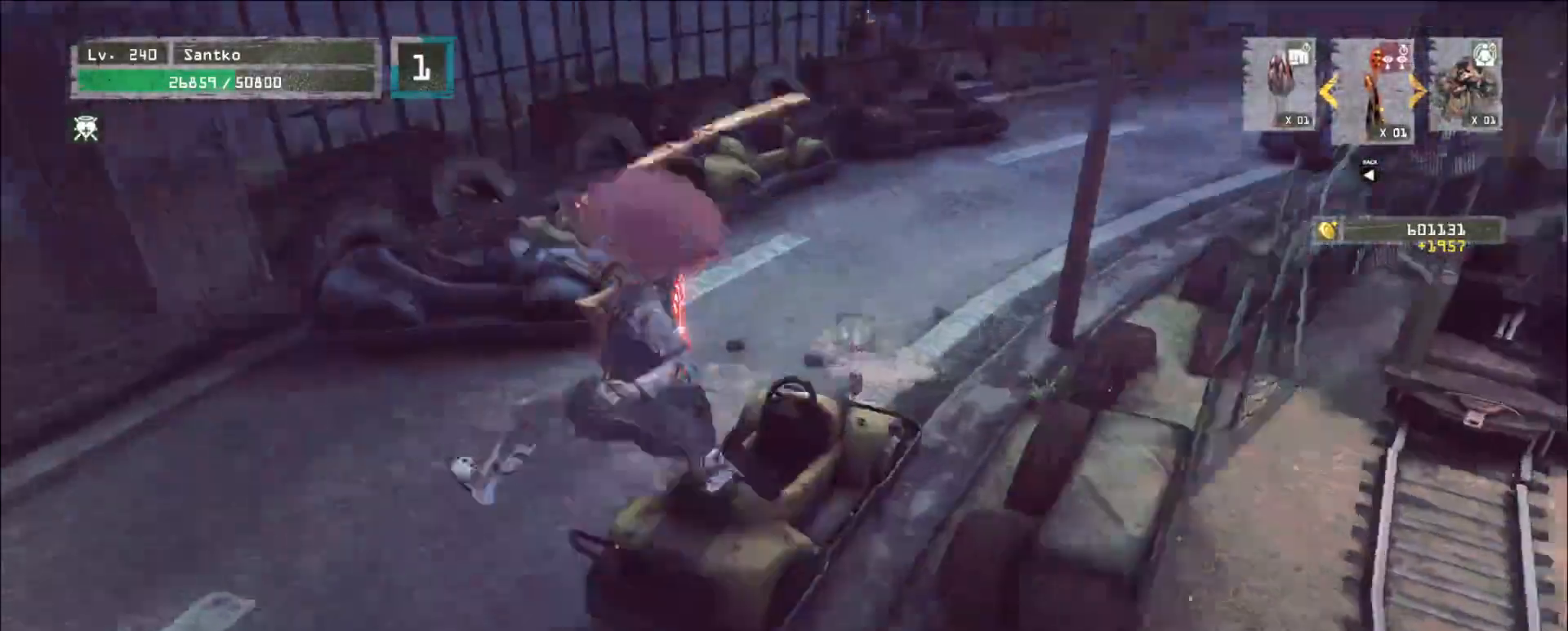
{"keys": ["w"], "mouse": [], "events": [[80, "a", "up"]]}
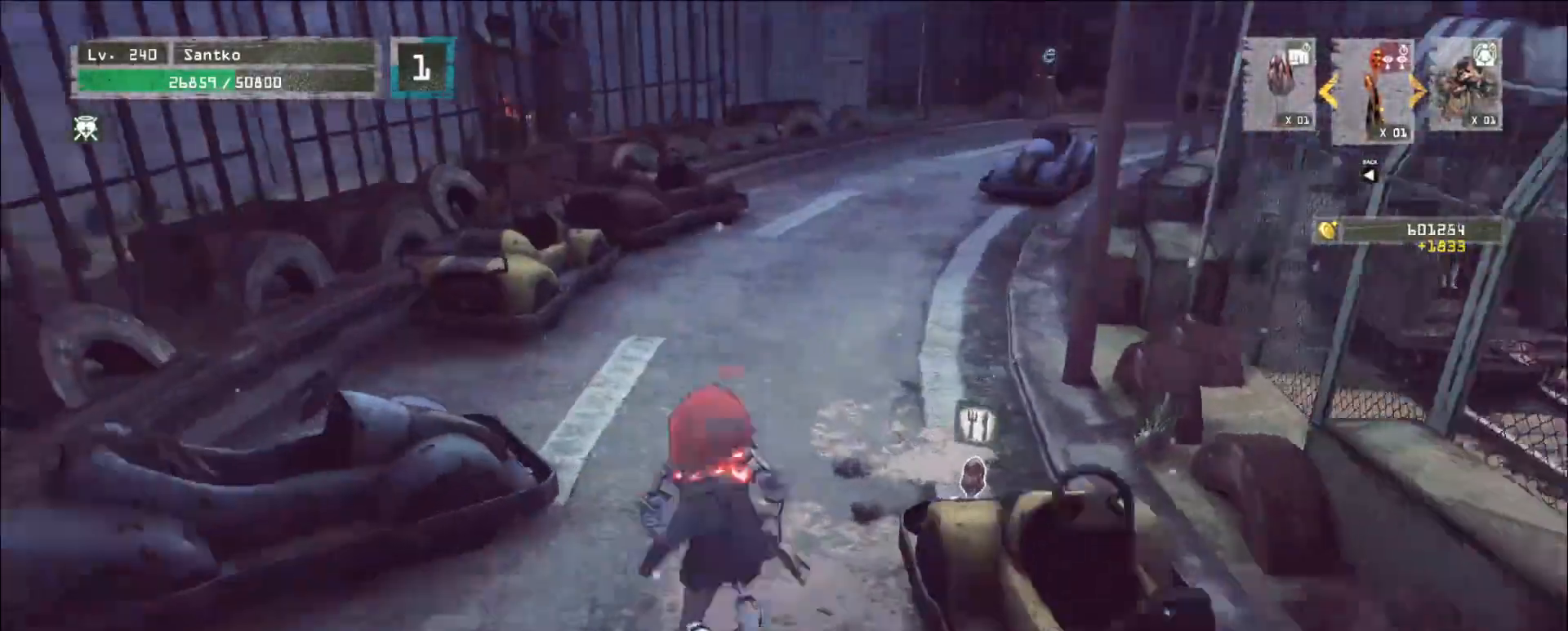
{"keys": [], "mouse": [], "events": [[40, "d", "down"], [120, "w", "up"], [160, "d", "up"]]}
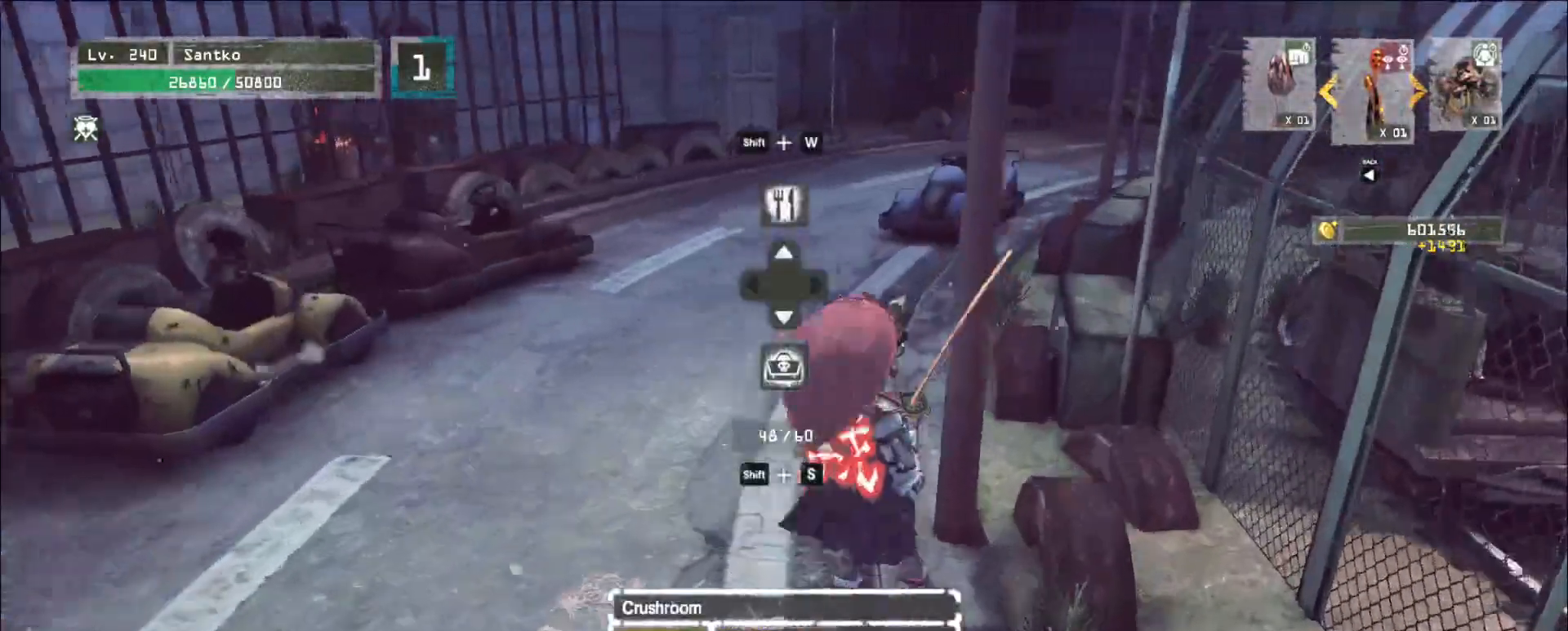
{"keys": ["shift"], "mouse": [], "events": [[160, "s", "down"], [240, "s", "up"], [400, "shift", "down"]]}
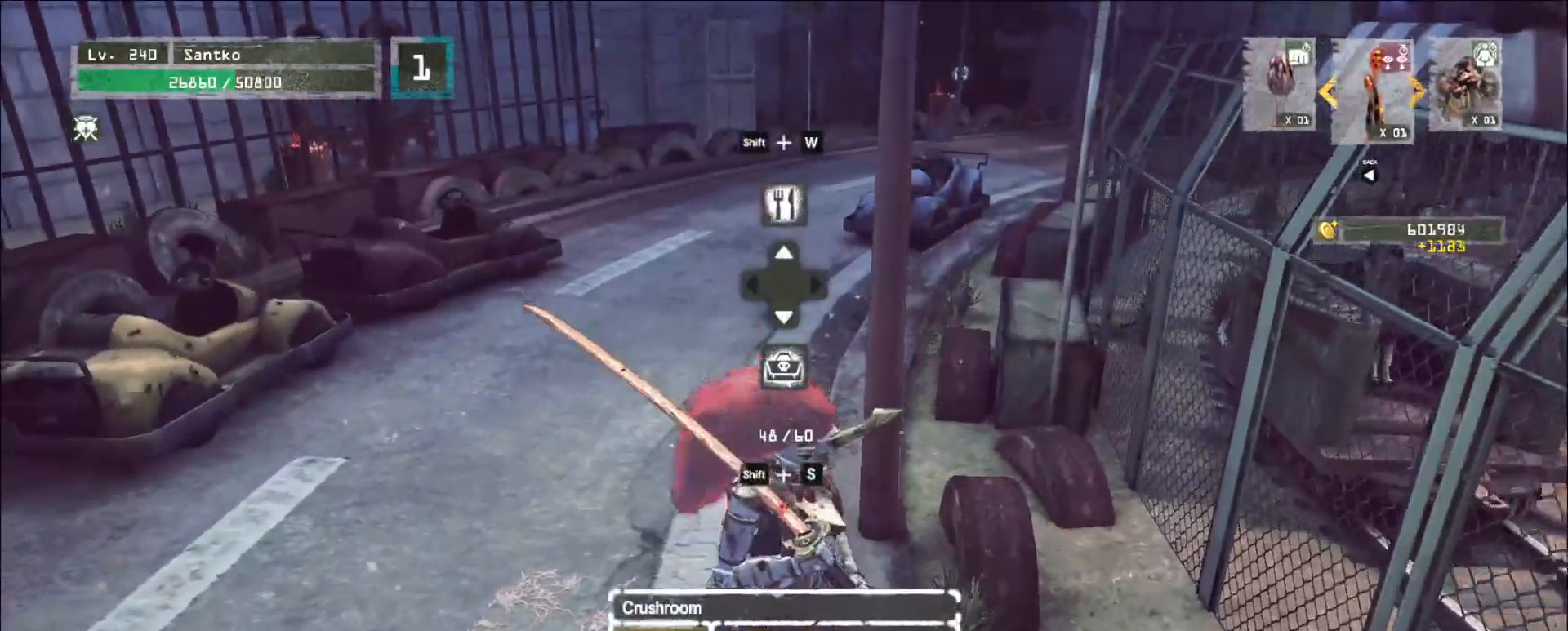
{"keys": [], "mouse": [], "events": [[80, "f", "down"], [80, "s", "down"], [160, "s", "up"], [240, "f", "up"], [440, "shift", "up"]]}
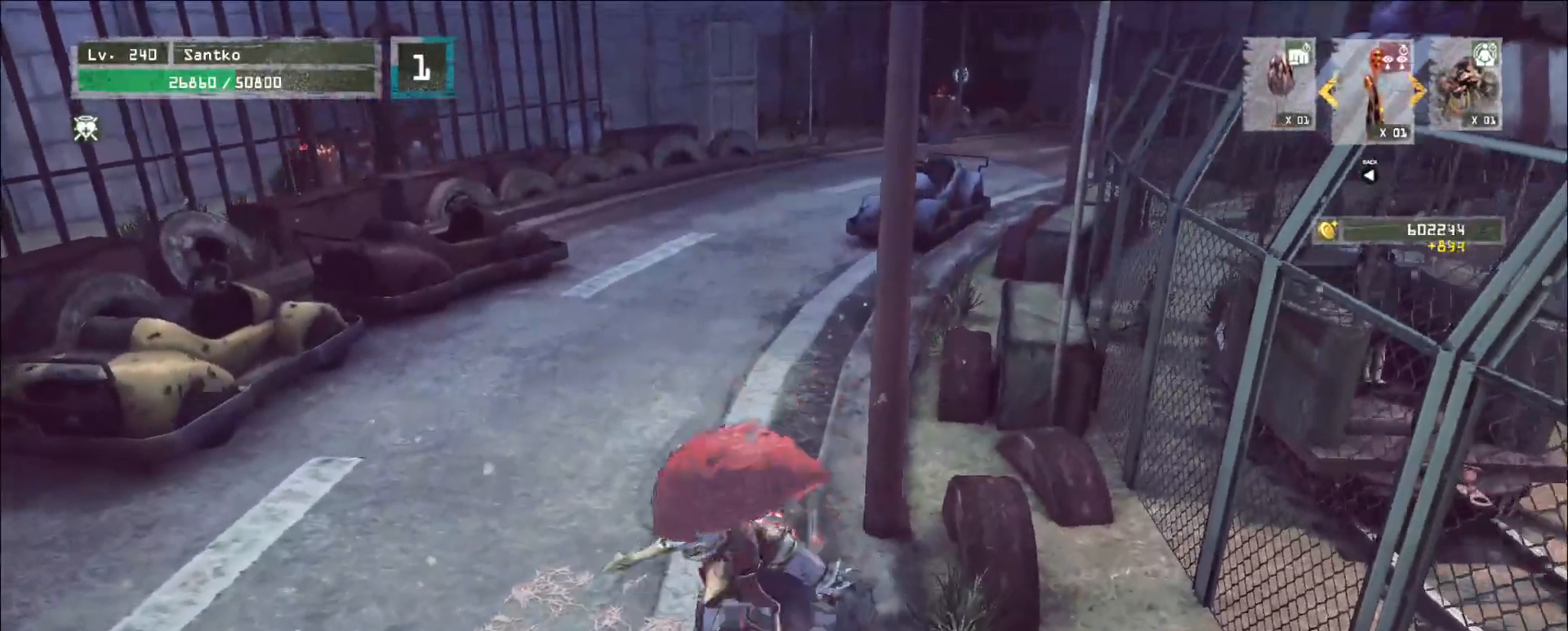
{"keys": [], "mouse": [], "events": []}
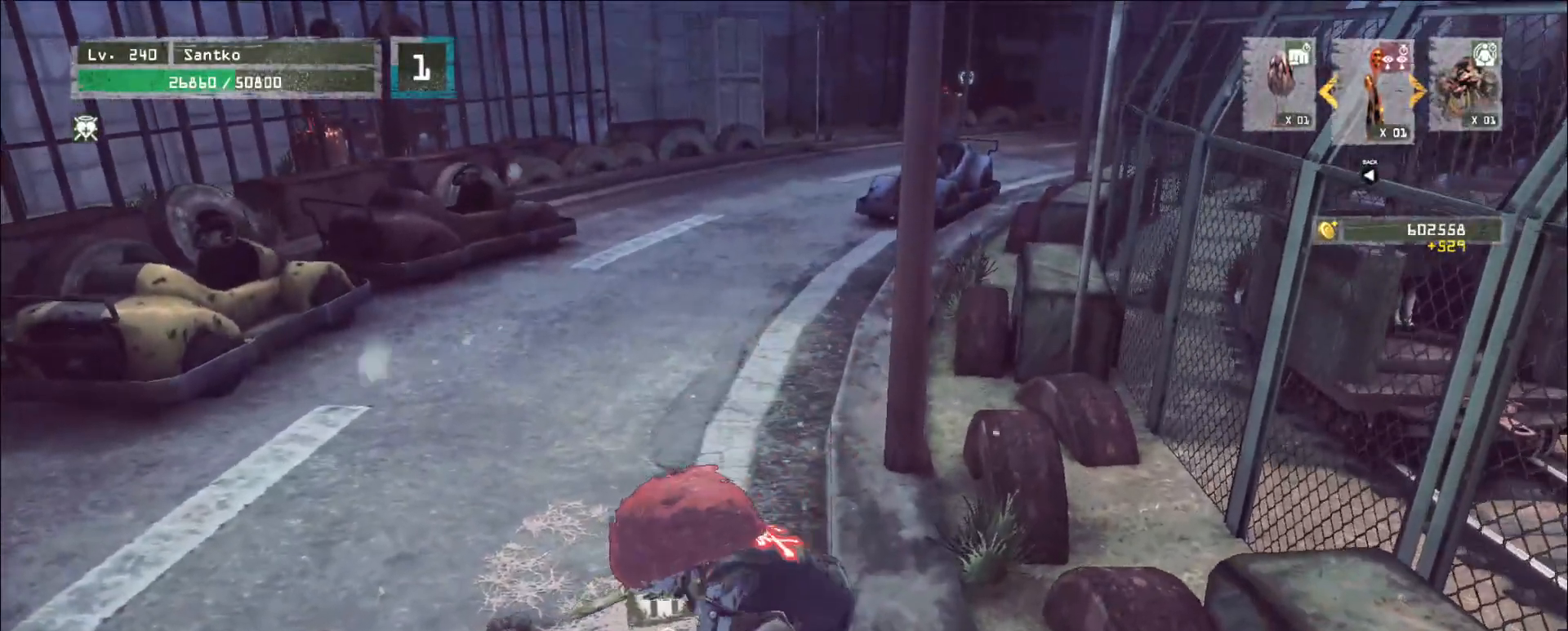
{"keys": [], "mouse": [], "events": []}
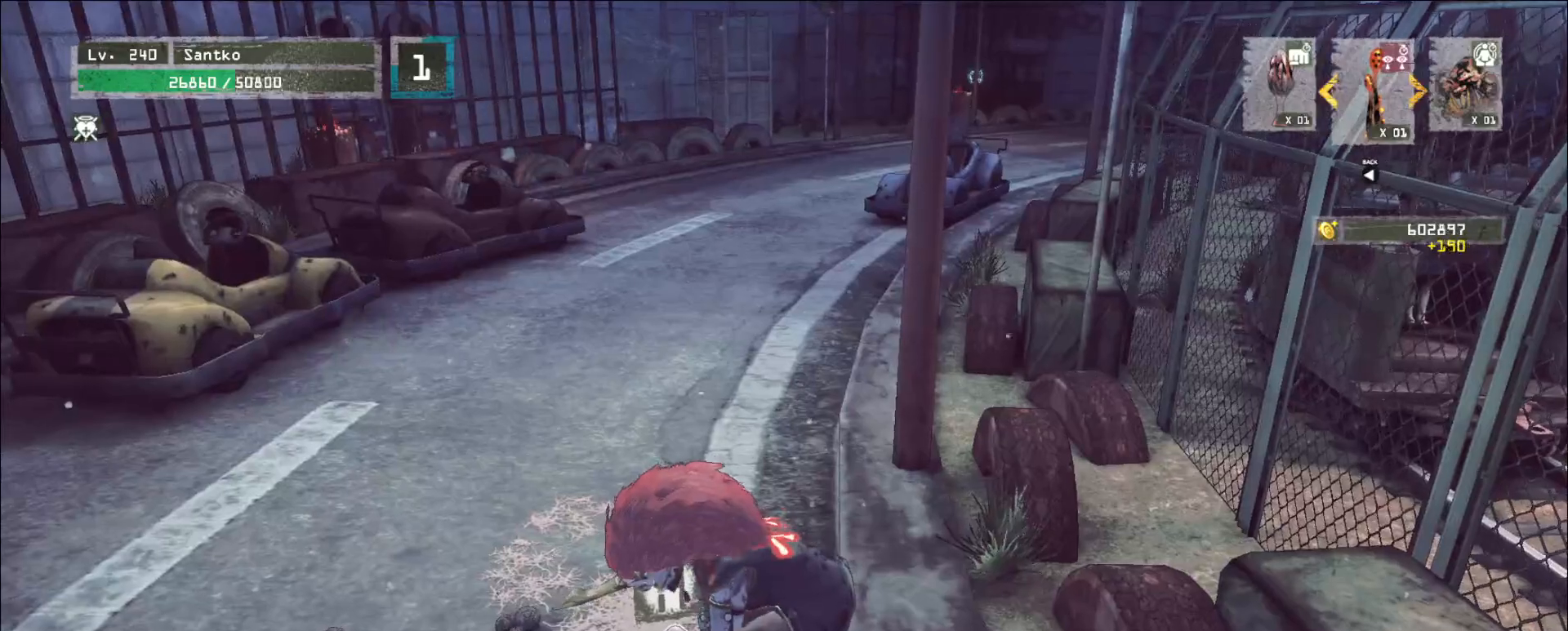
{"keys": [], "mouse": [], "events": []}
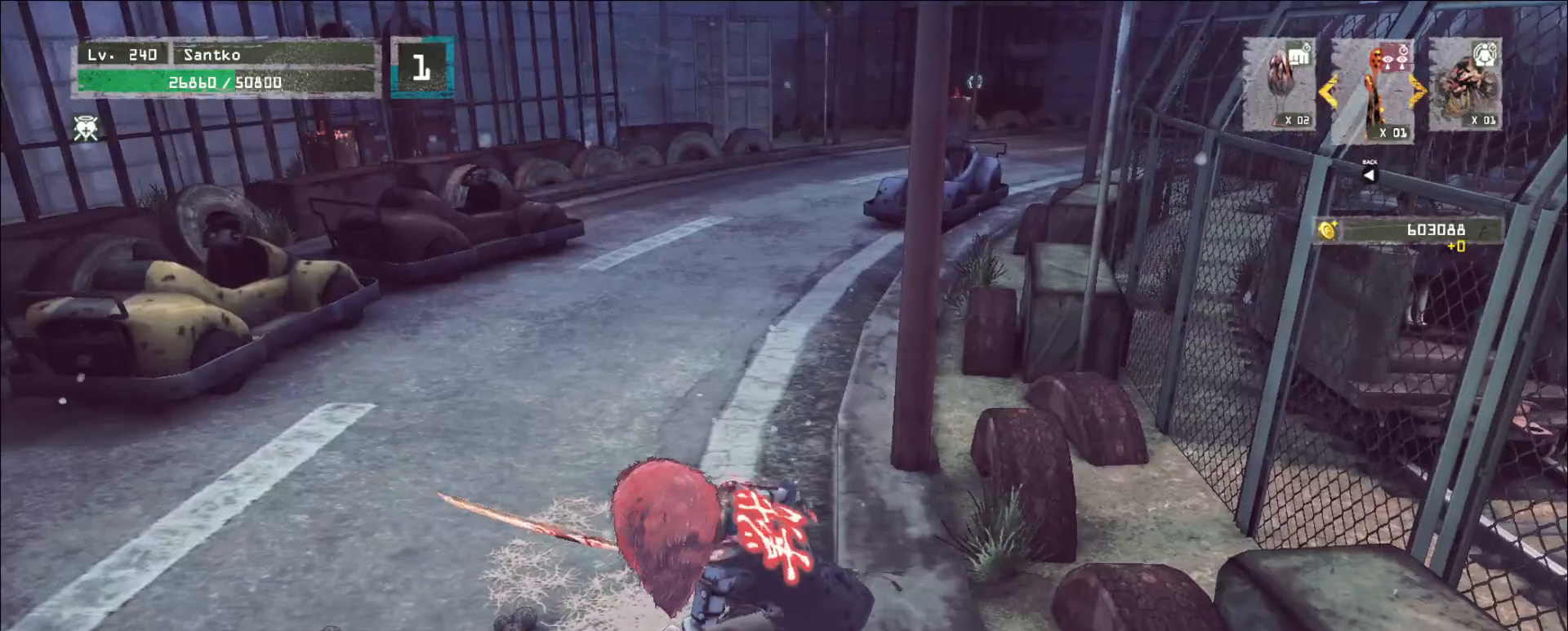
{"keys": [], "mouse": [], "events": []}
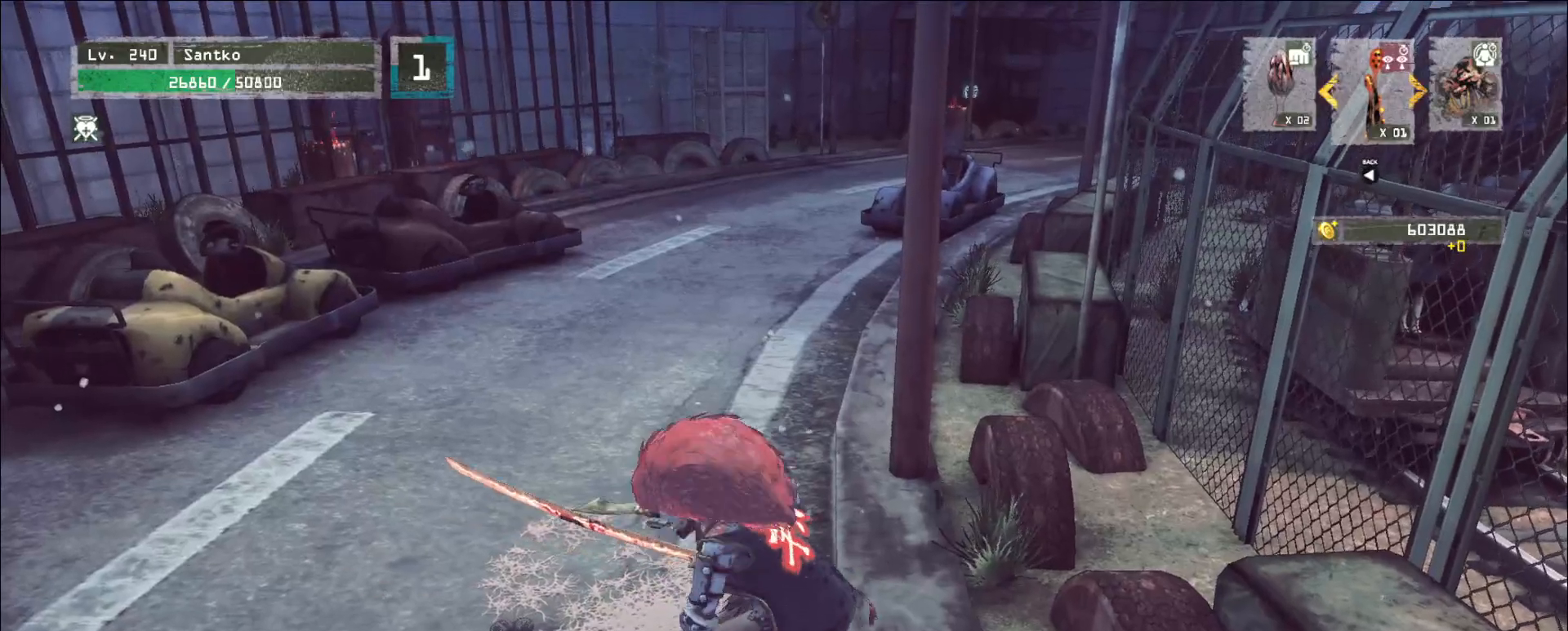
{"keys": ["a", "w"], "mouse": [], "events": [[240, "w", "down"], [360, "a", "down"]]}
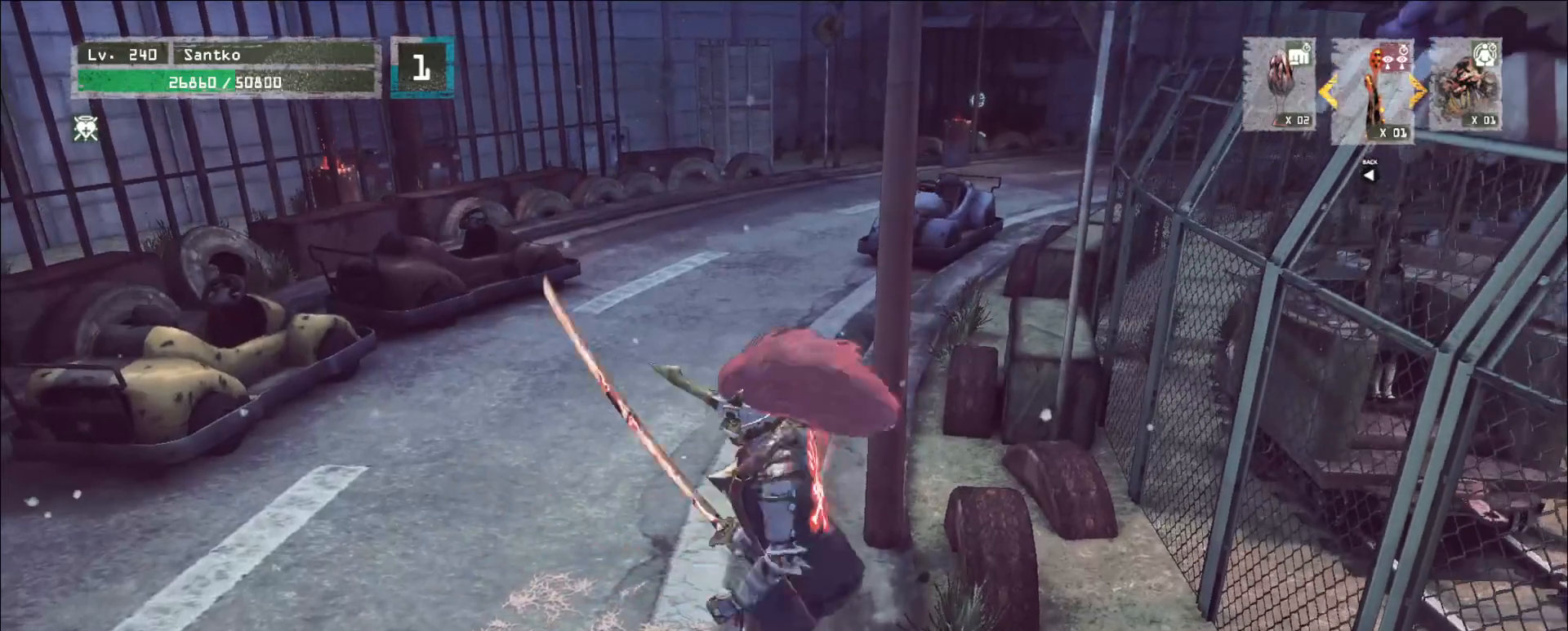
{"keys": [], "mouse": [], "events": [[40, "a", "up"], [160, "r", "down"], [160, "w", "up"], [240, "r", "up"], [360, "4", "down"], [480, "4", "up"]]}